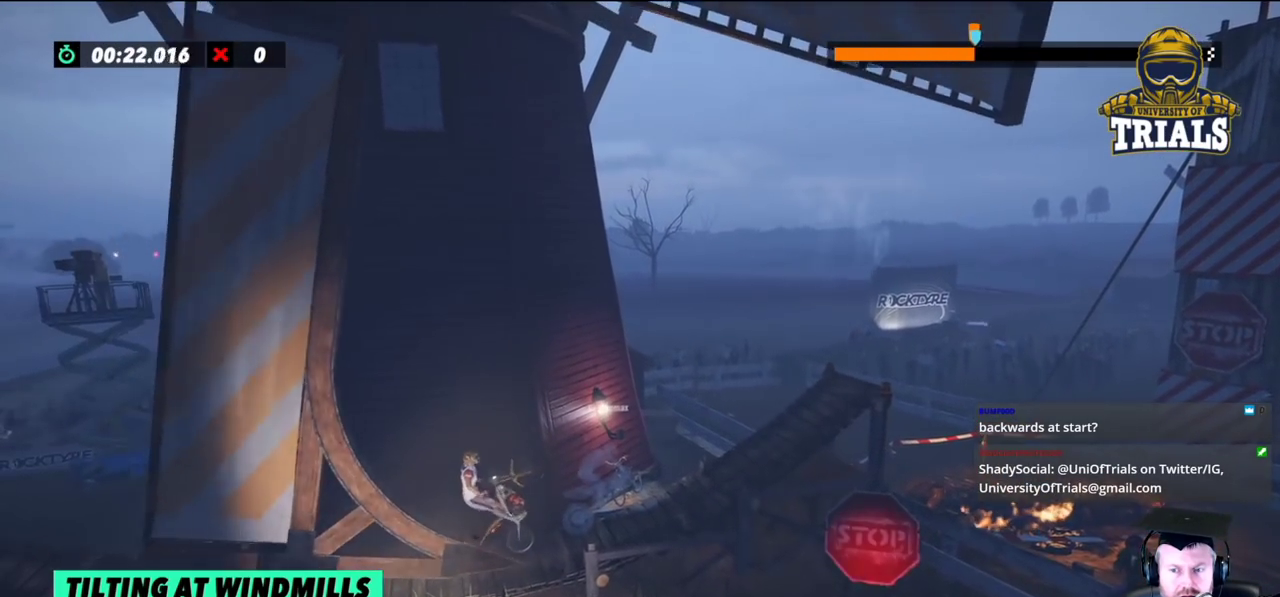
Gameplay with a controller (Xbox layout); each line is a JSON object with the inputs held at the frame after it. "events" lists button and stick changes between this image and that frame as [ms after this image, input, new state], when the widget could be followed in between. Not read: A B DPAD_DOWN DPAD_LEFT DPAD_RIGHT DPAD_UP L1 L3 R1 R3 SELECT START X Y right_stick.
{"buttons": ["L2"], "left_stick": "right", "events": []}
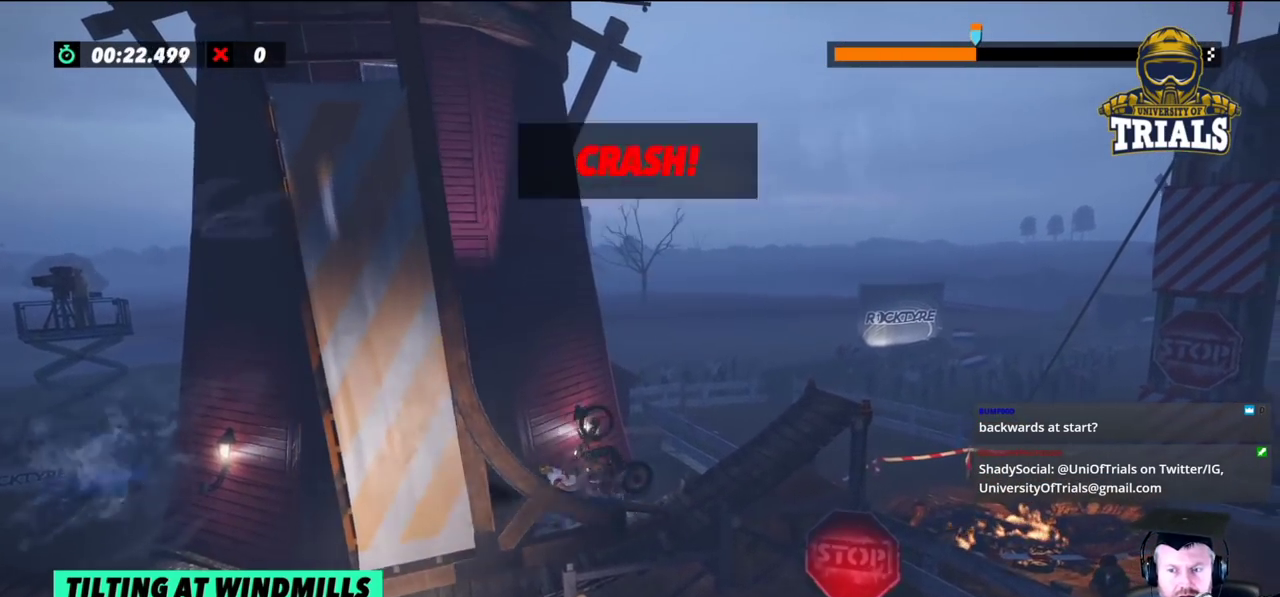
{"buttons": ["R2"], "left_stick": "center", "events": [[217, "L2", "up"], [350, "R2", "down"], [483, "left_stick", "center"]]}
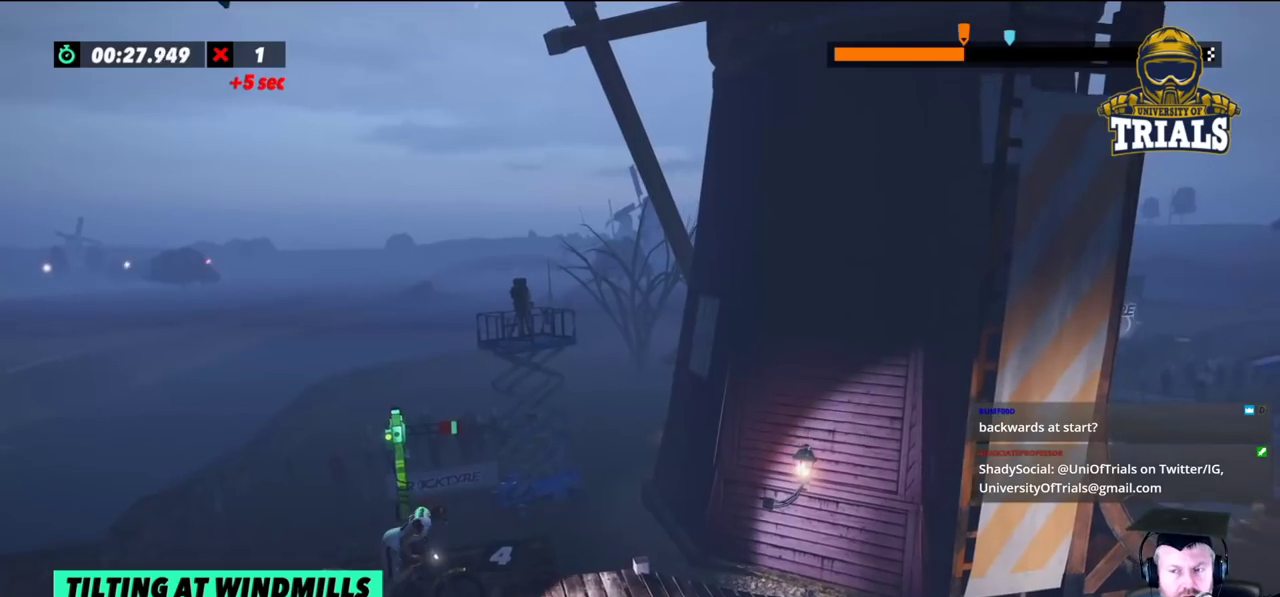
{"buttons": ["R2"], "left_stick": "center", "events": []}
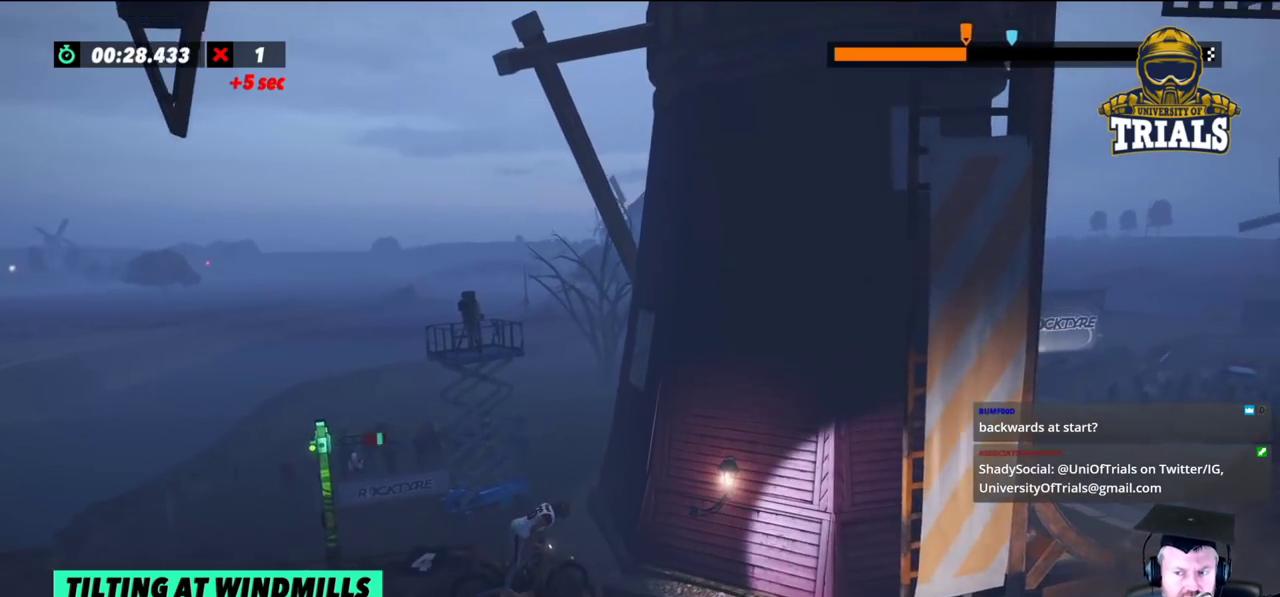
{"buttons": [], "left_stick": "center", "events": [[217, "R2", "up"], [317, "left_stick", "left"], [450, "left_stick", "center"]]}
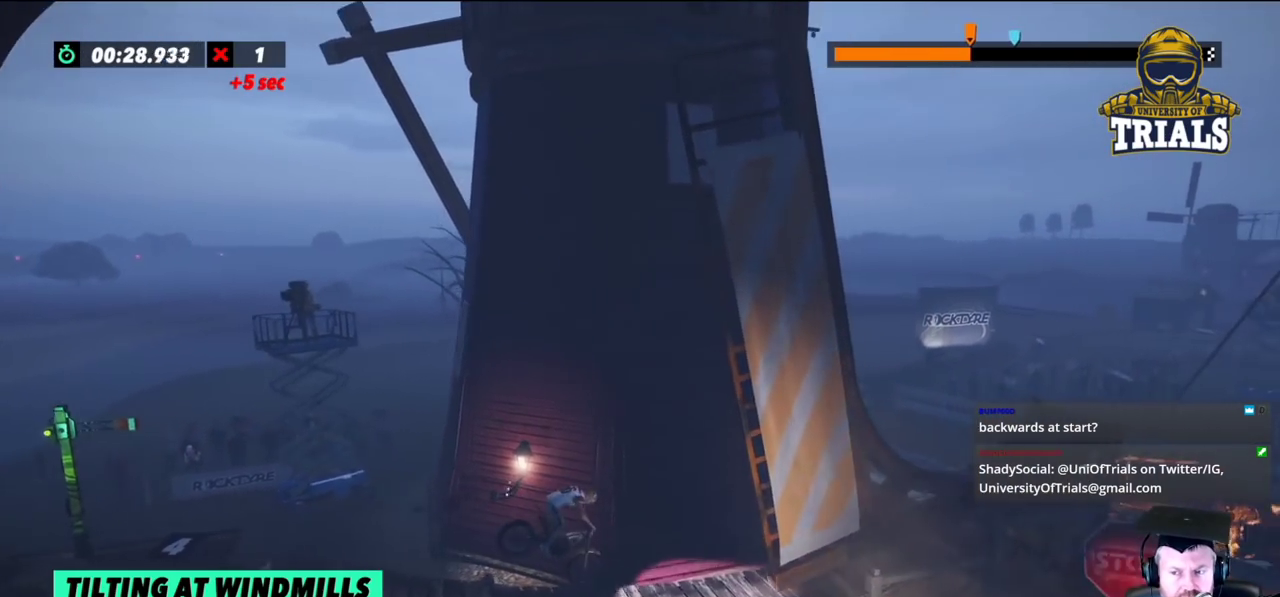
{"buttons": ["L2"], "left_stick": "left", "events": [[33, "left_stick", "left"], [450, "L2", "down"]]}
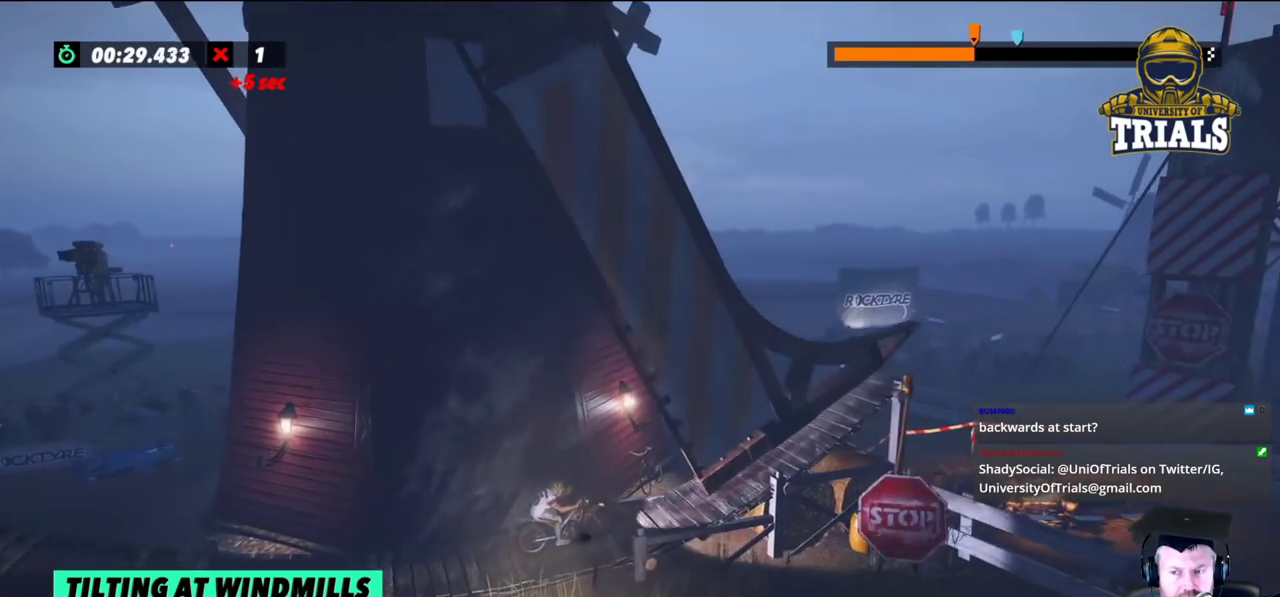
{"buttons": [], "left_stick": "left", "events": [[100, "L2", "up"]]}
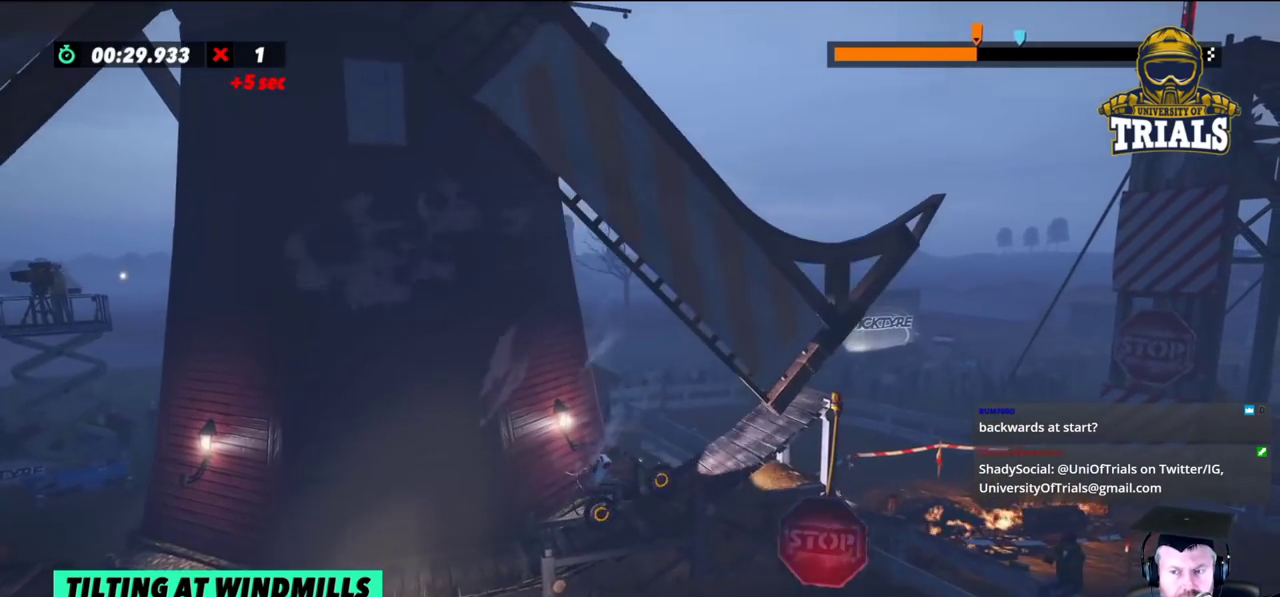
{"buttons": ["L2"], "left_stick": "center", "events": [[167, "L2", "down"], [500, "left_stick", "center"]]}
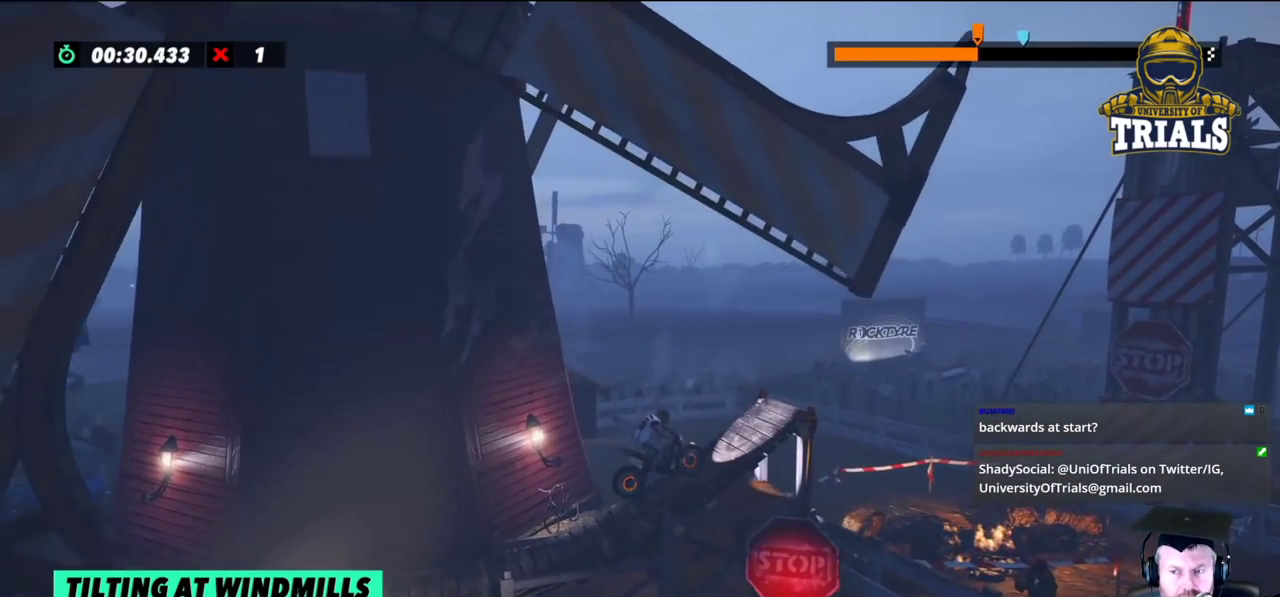
{"buttons": [], "left_stick": "right", "events": [[417, "left_stick", "right"], [483, "L2", "up"]]}
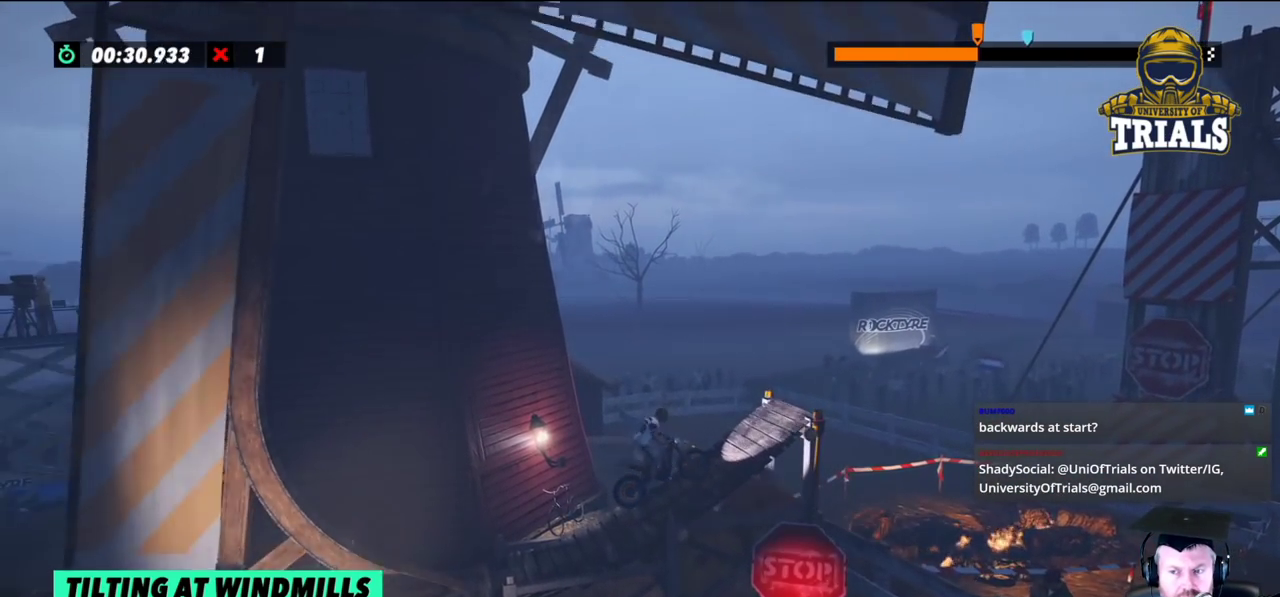
{"buttons": [], "left_stick": "right", "events": []}
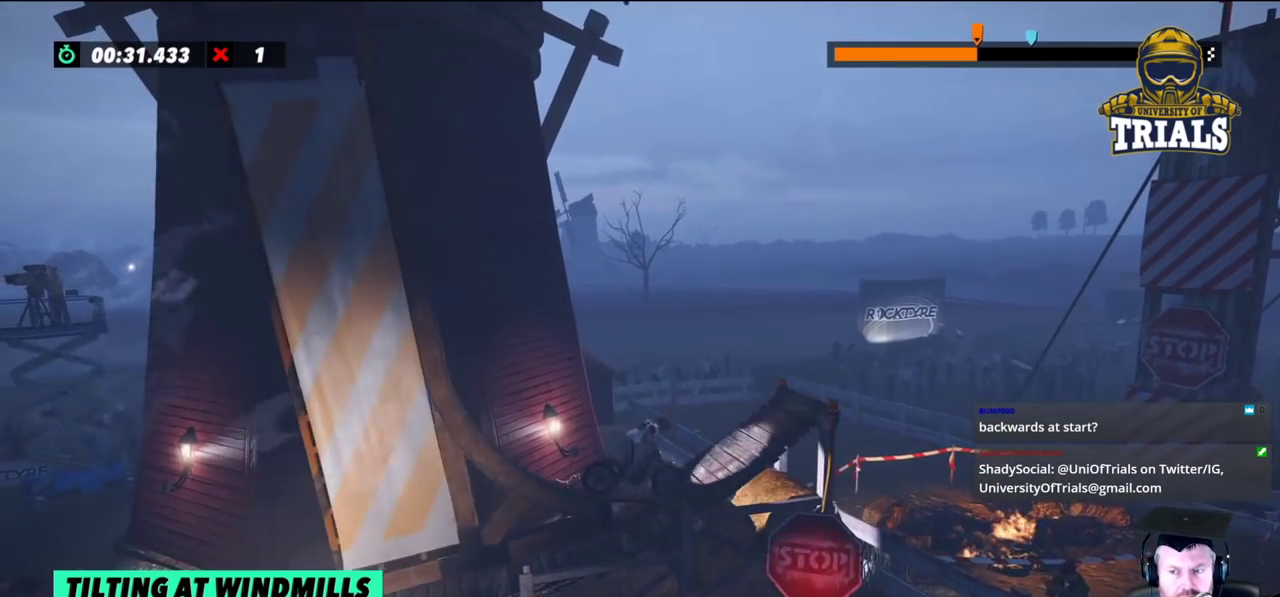
{"buttons": [], "left_stick": "center", "events": [[183, "left_stick", "center"], [267, "left_stick", "left"], [400, "left_stick", "center"]]}
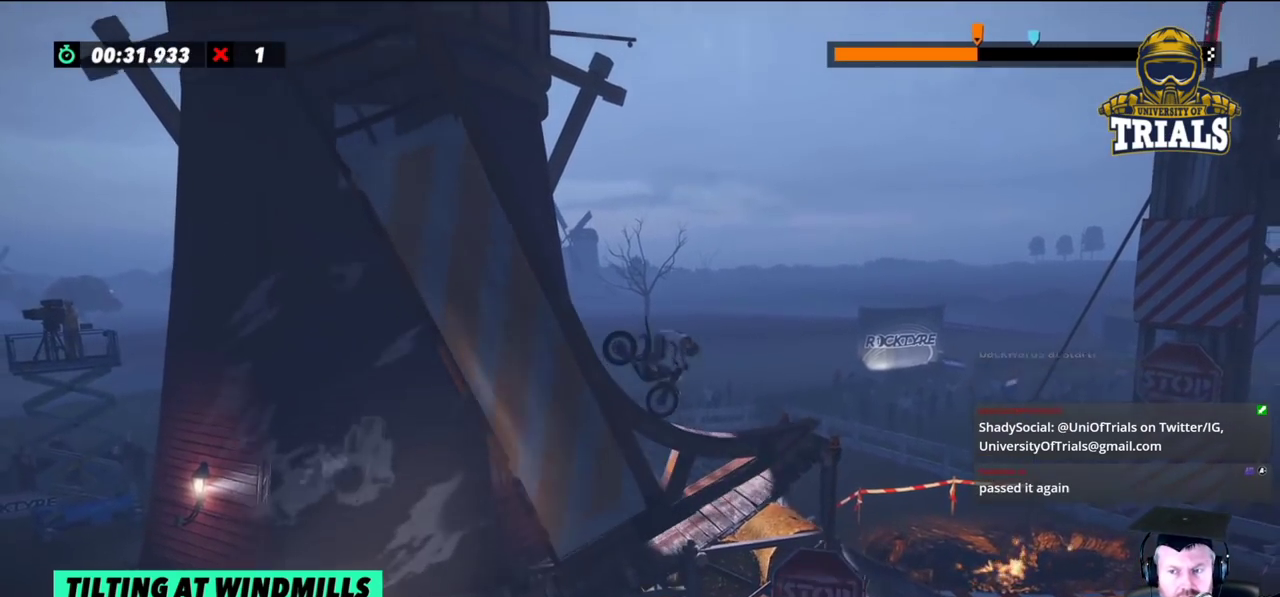
{"buttons": ["R2"], "left_stick": "right", "events": [[100, "R2", "down"], [167, "left_stick", "left"], [400, "left_stick", "right"]]}
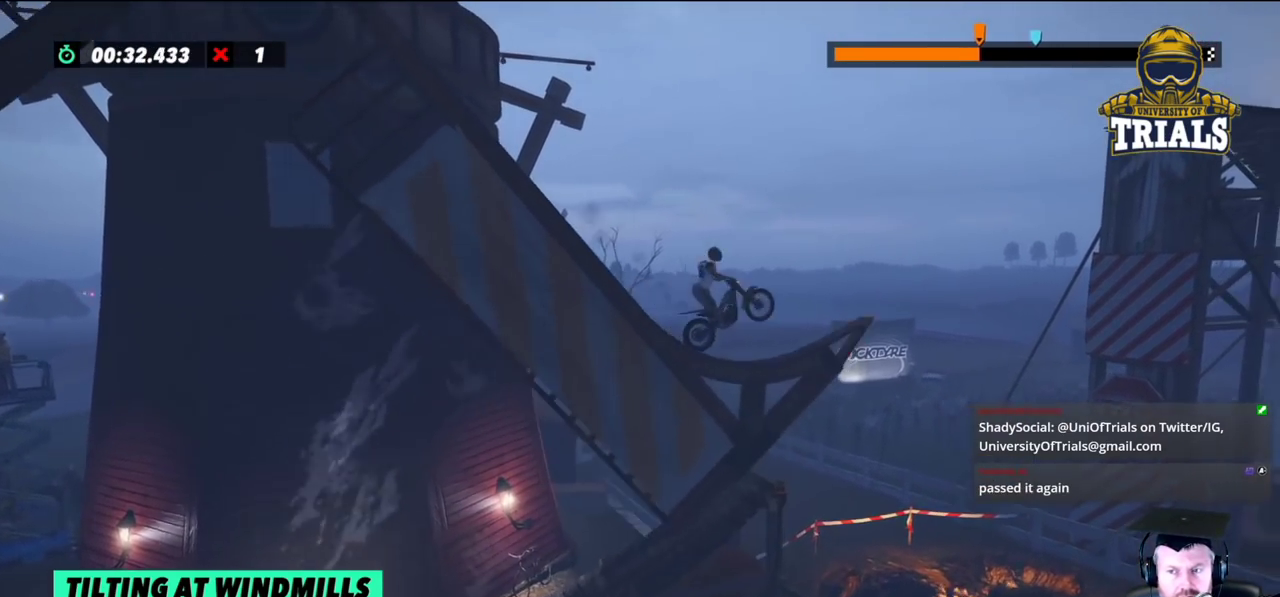
{"buttons": ["R2"], "left_stick": "right", "events": []}
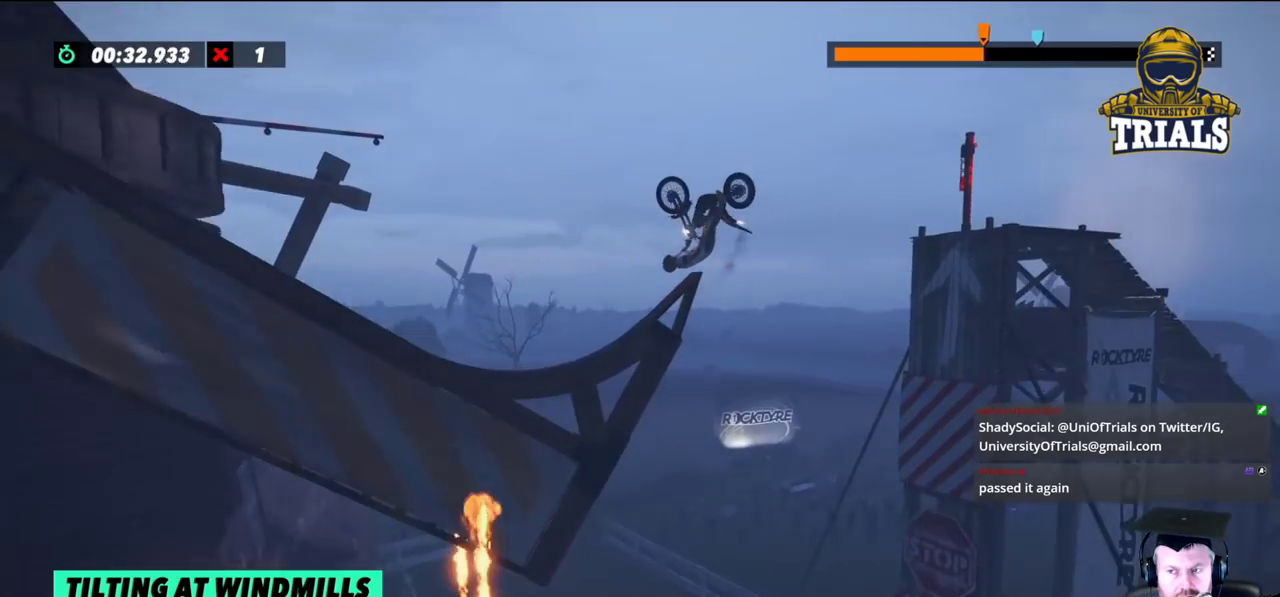
{"buttons": ["R2"], "left_stick": "center", "events": [[367, "left_stick", "center"]]}
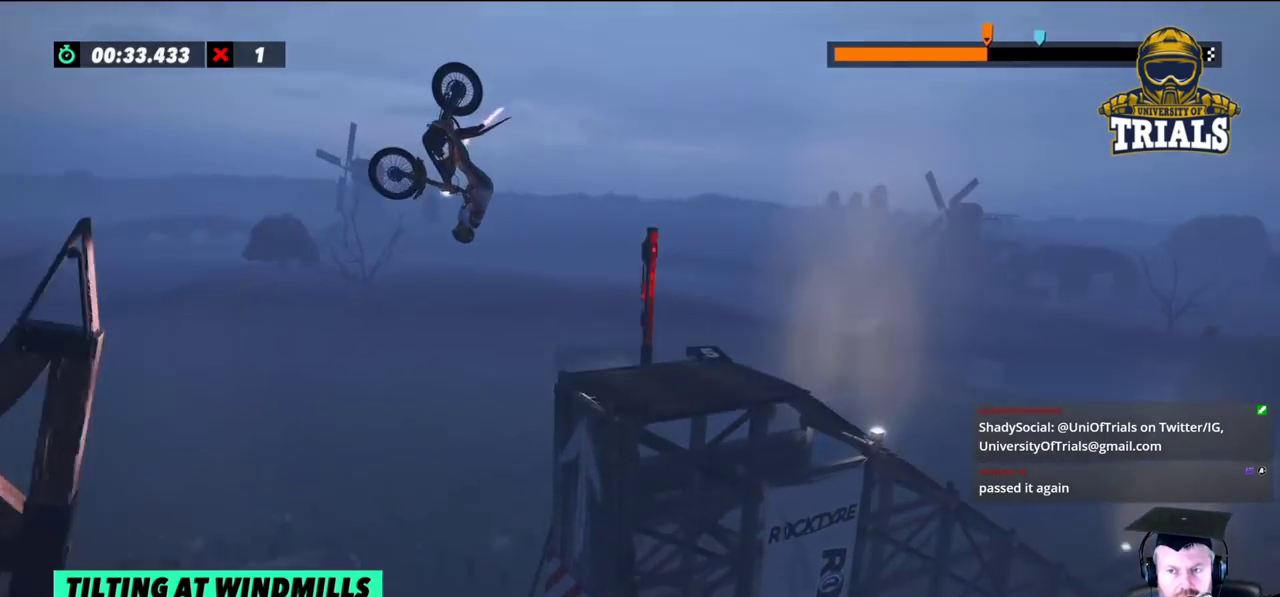
{"buttons": [], "left_stick": "center", "events": [[283, "R2", "up"]]}
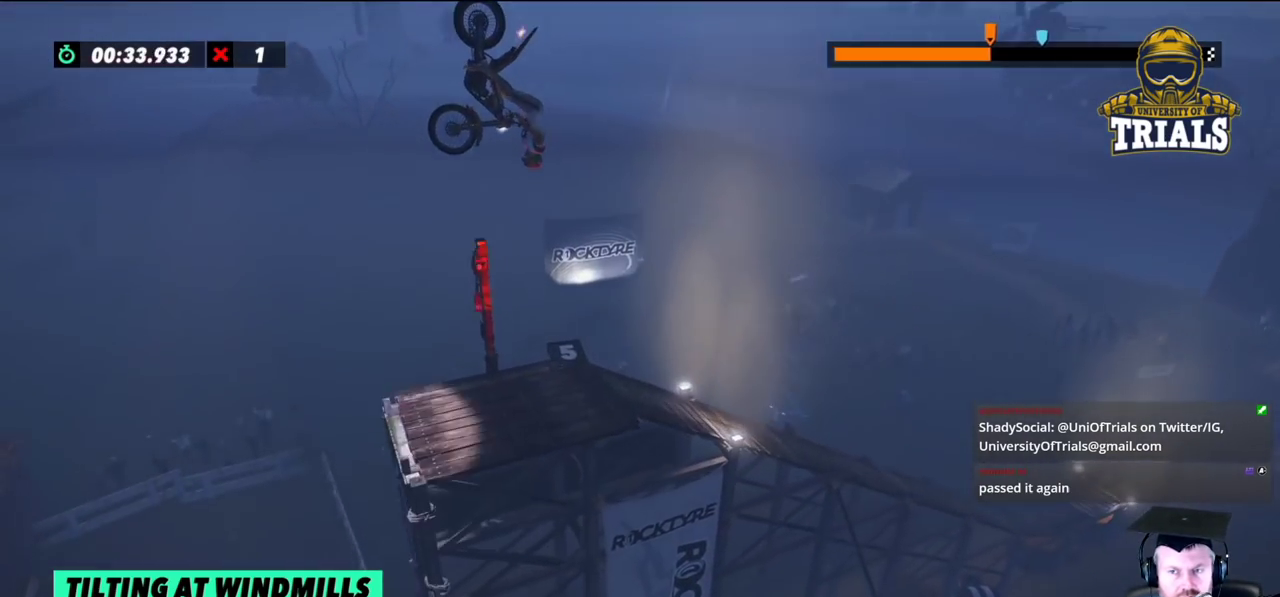
{"buttons": [], "left_stick": "center", "events": []}
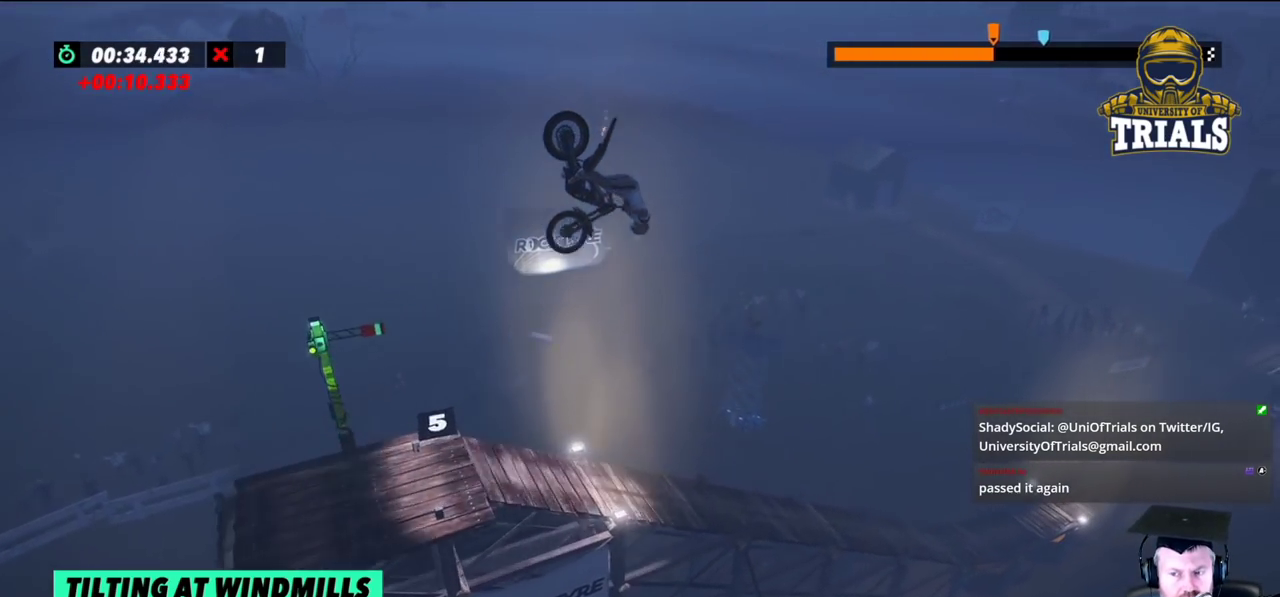
{"buttons": [], "left_stick": "center", "events": []}
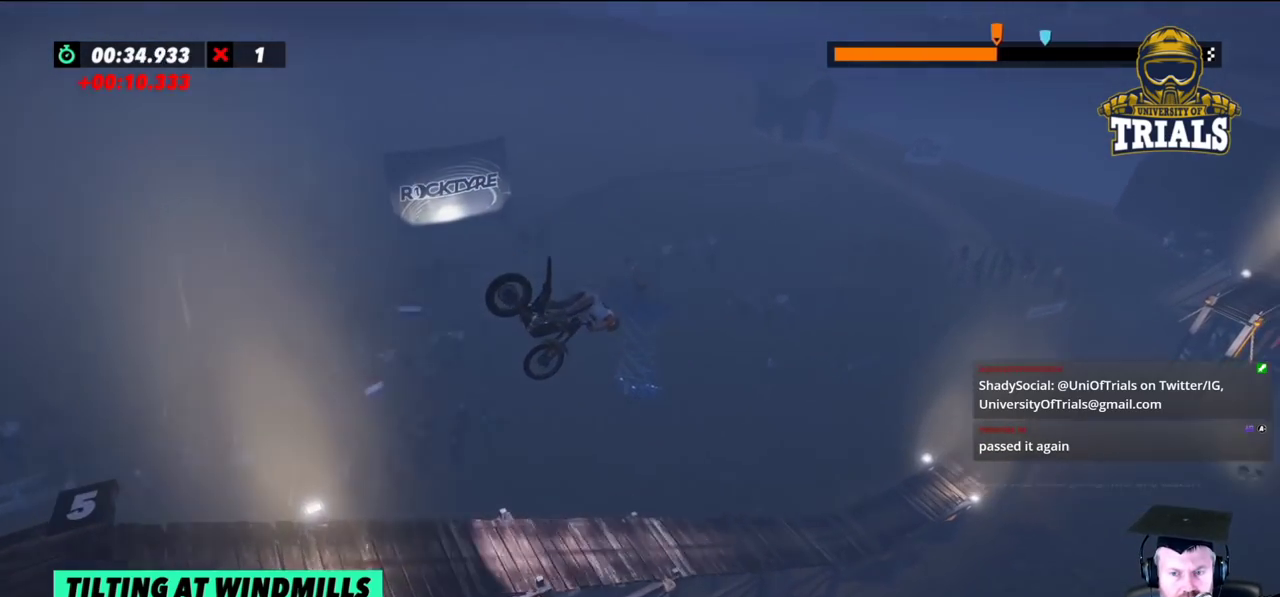
{"buttons": [], "left_stick": "center", "events": [[183, "left_stick", "left"], [283, "left_stick", "center"]]}
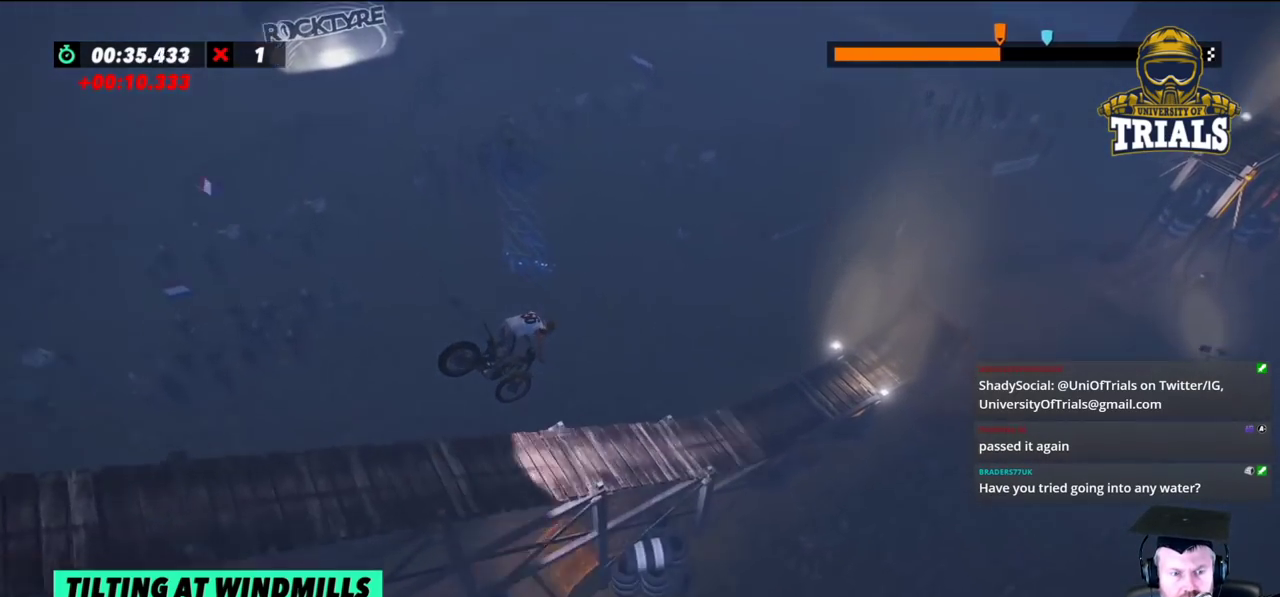
{"buttons": ["R2"], "left_stick": "center", "events": [[17, "left_stick", "left"], [100, "left_stick", "center"], [250, "R2", "down"]]}
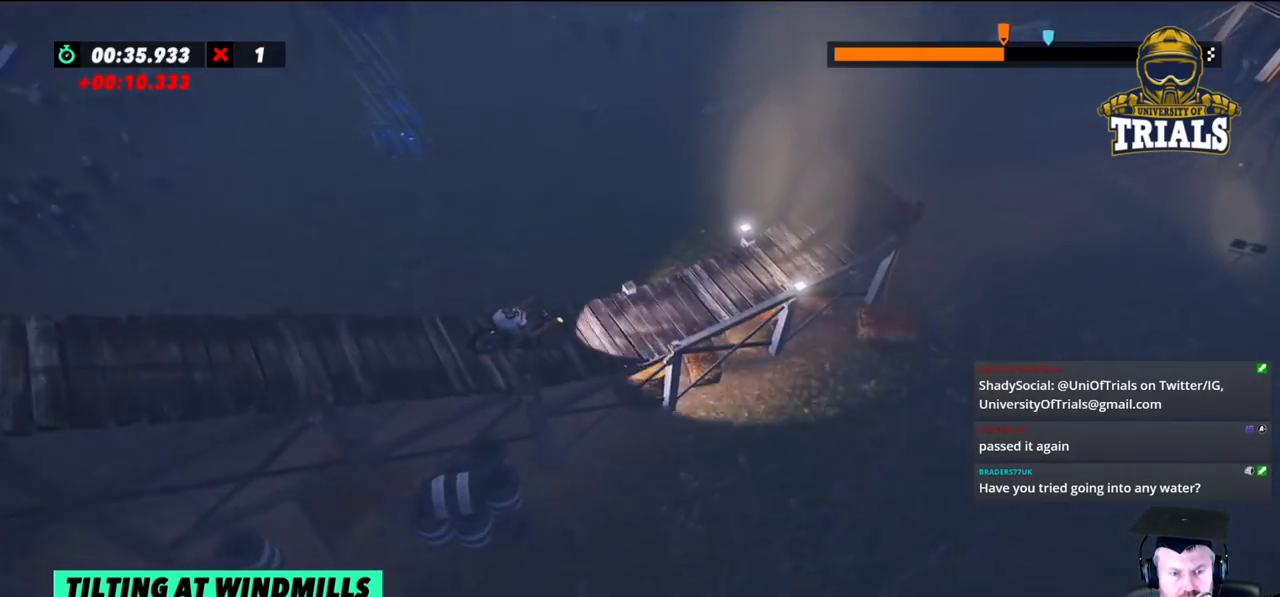
{"buttons": ["R2"], "left_stick": "center", "events": []}
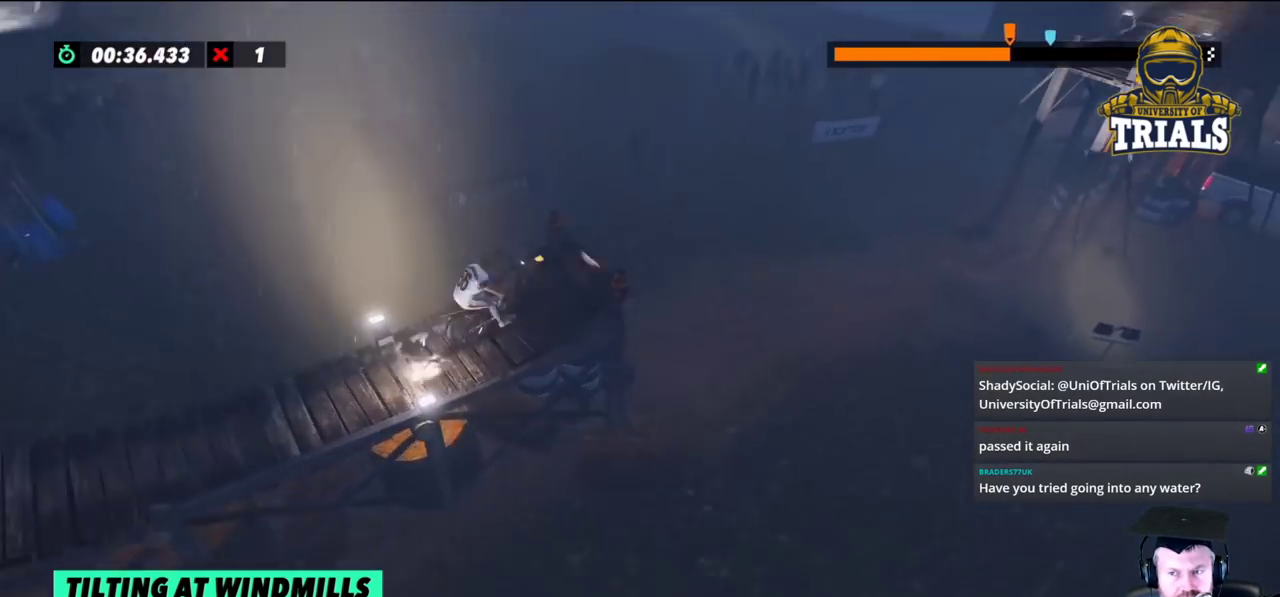
{"buttons": ["R2"], "left_stick": "center", "events": []}
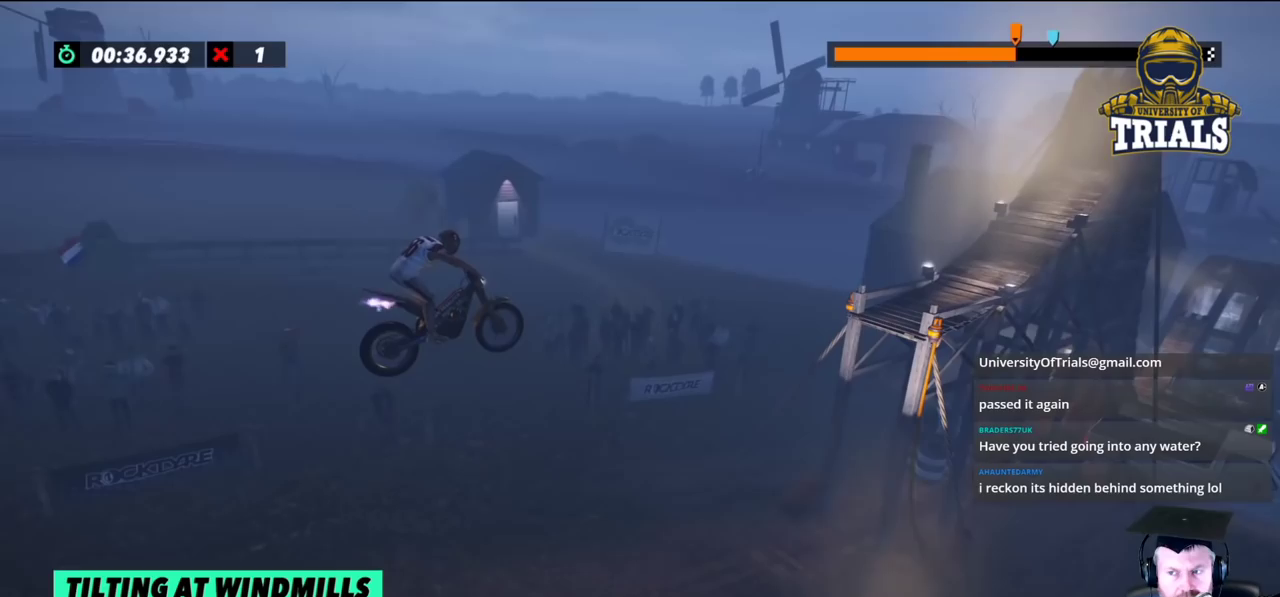
{"buttons": [], "left_stick": "center", "events": [[333, "R2", "up"]]}
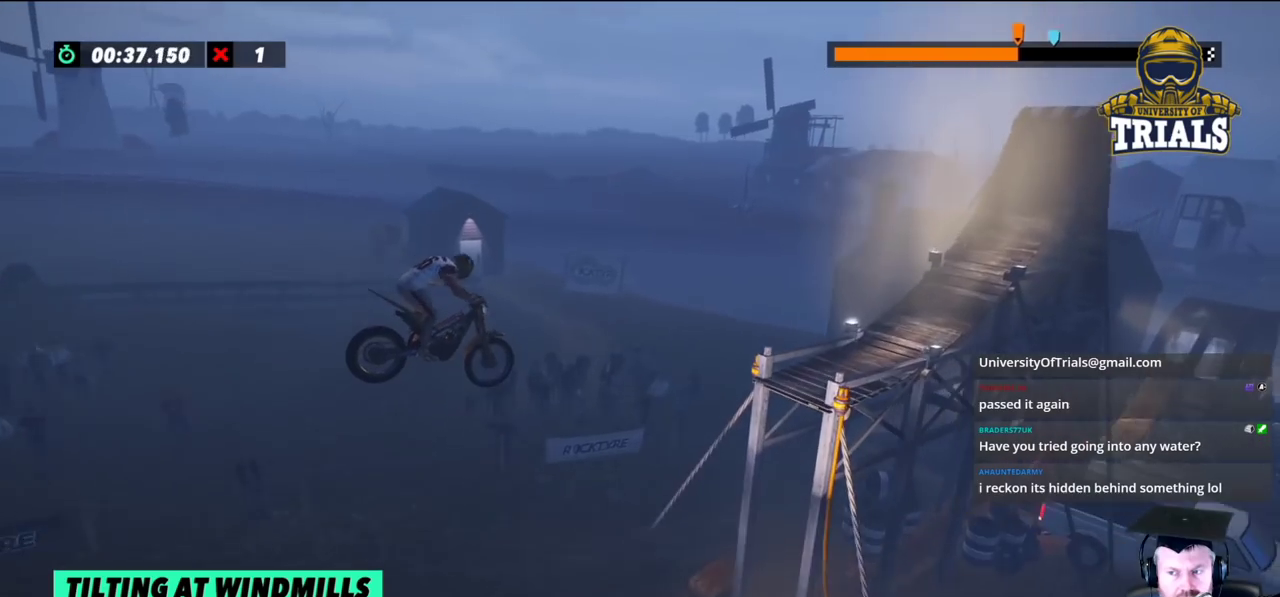
{"buttons": [], "left_stick": "center", "events": [[250, "left_stick", "left"], [500, "left_stick", "center"]]}
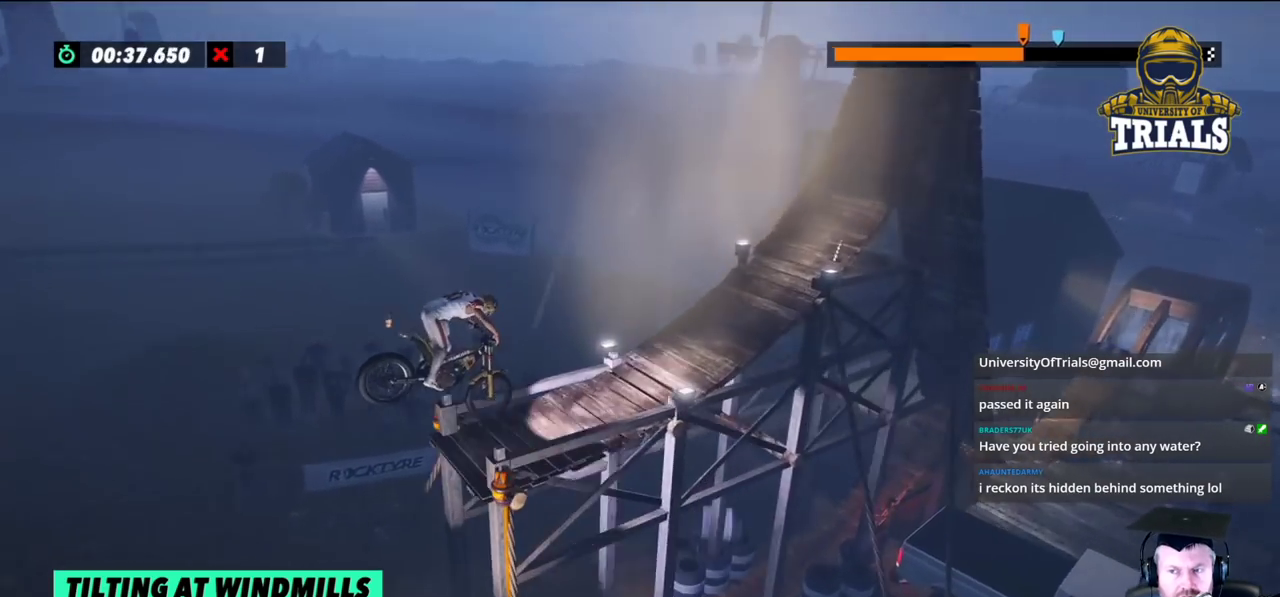
{"buttons": ["R2"], "left_stick": "right", "events": [[67, "R2", "down"], [117, "left_stick", "left"], [217, "left_stick", "right"], [333, "left_stick", "center"], [483, "left_stick", "right"]]}
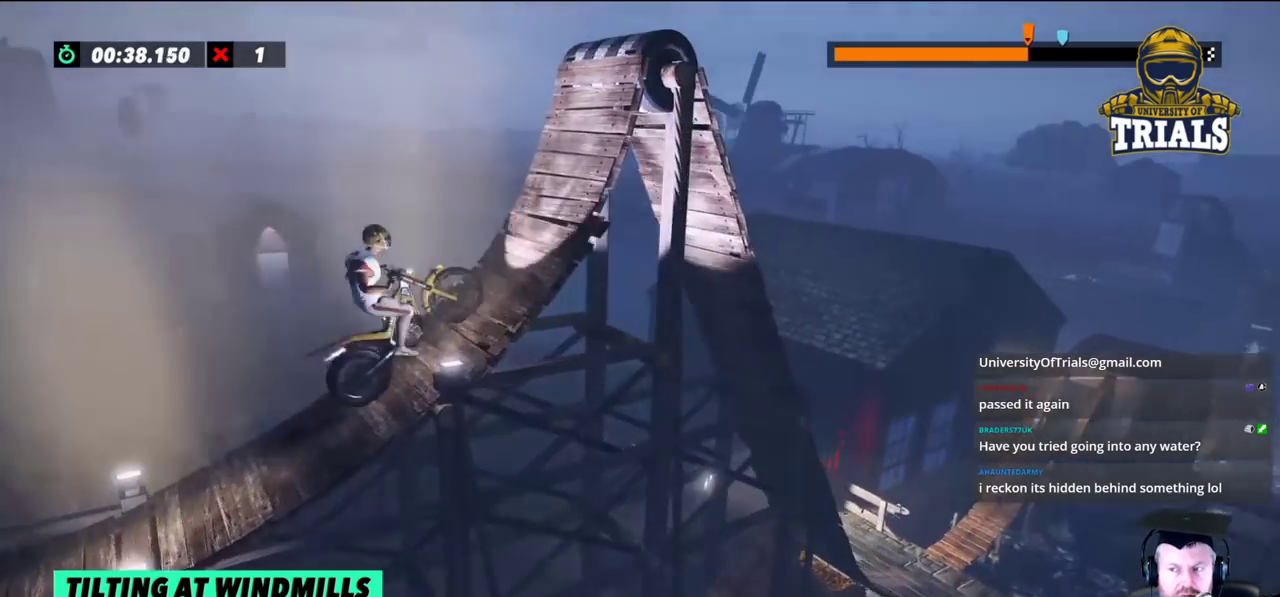
{"buttons": [], "left_stick": "right", "events": [[33, "R2", "up"]]}
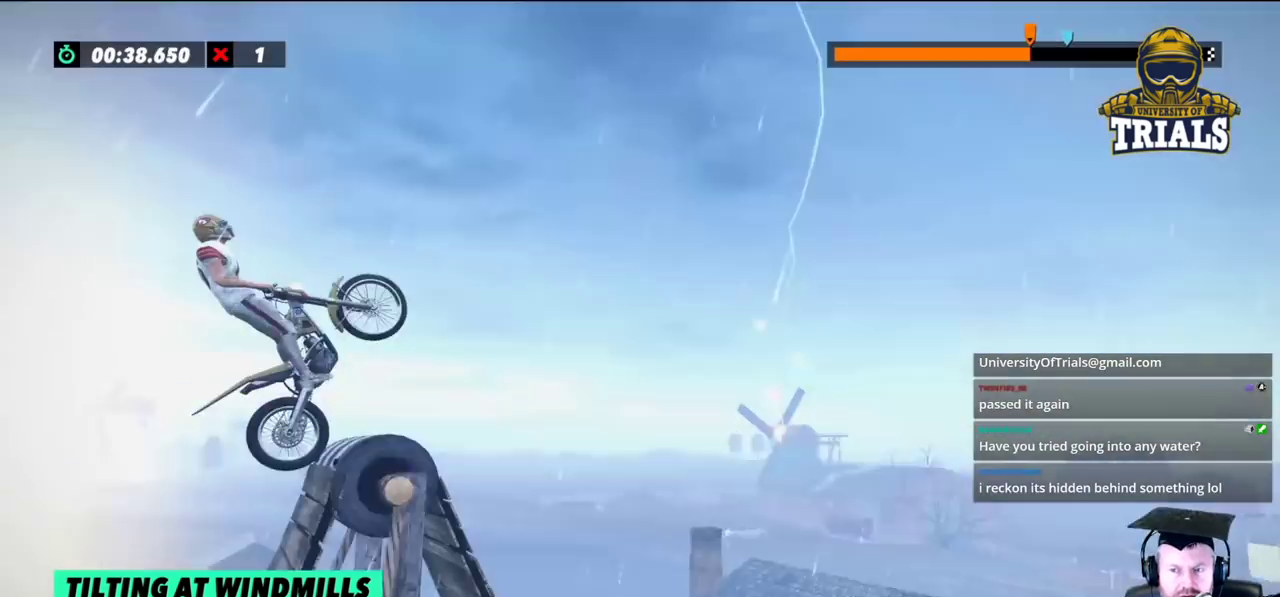
{"buttons": [], "left_stick": "center", "events": [[283, "left_stick", "center"]]}
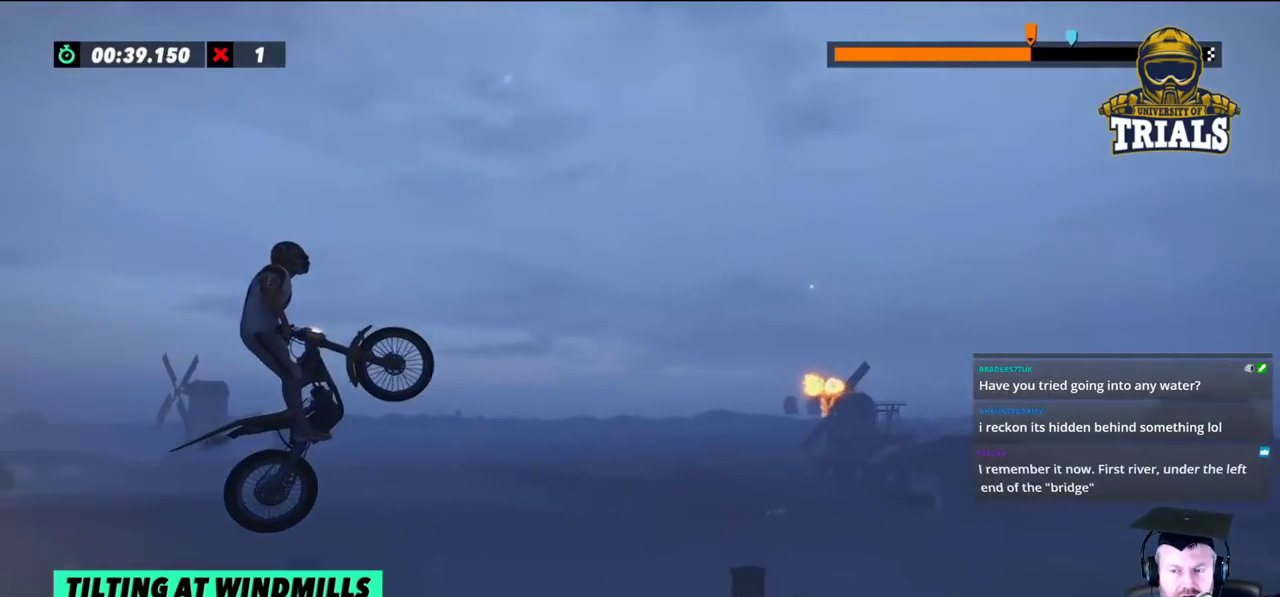
{"buttons": [], "left_stick": "center", "events": [[67, "left_stick", "right"], [183, "left_stick", "center"]]}
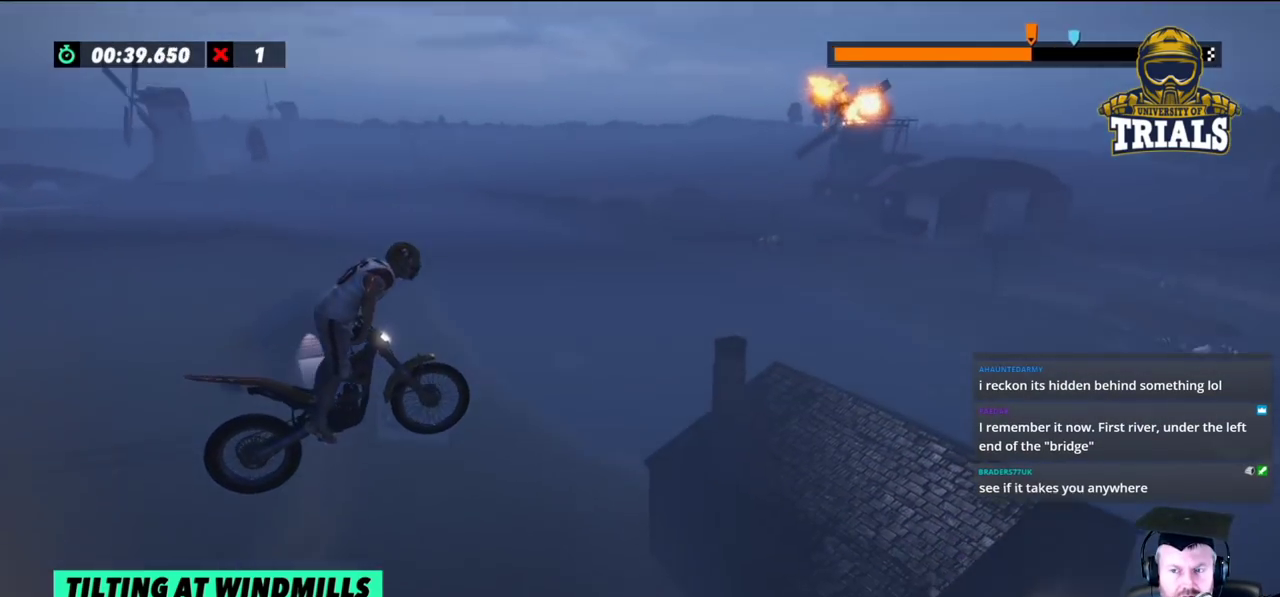
{"buttons": [], "left_stick": "center", "events": [[400, "left_stick", "left"], [450, "left_stick", "center"]]}
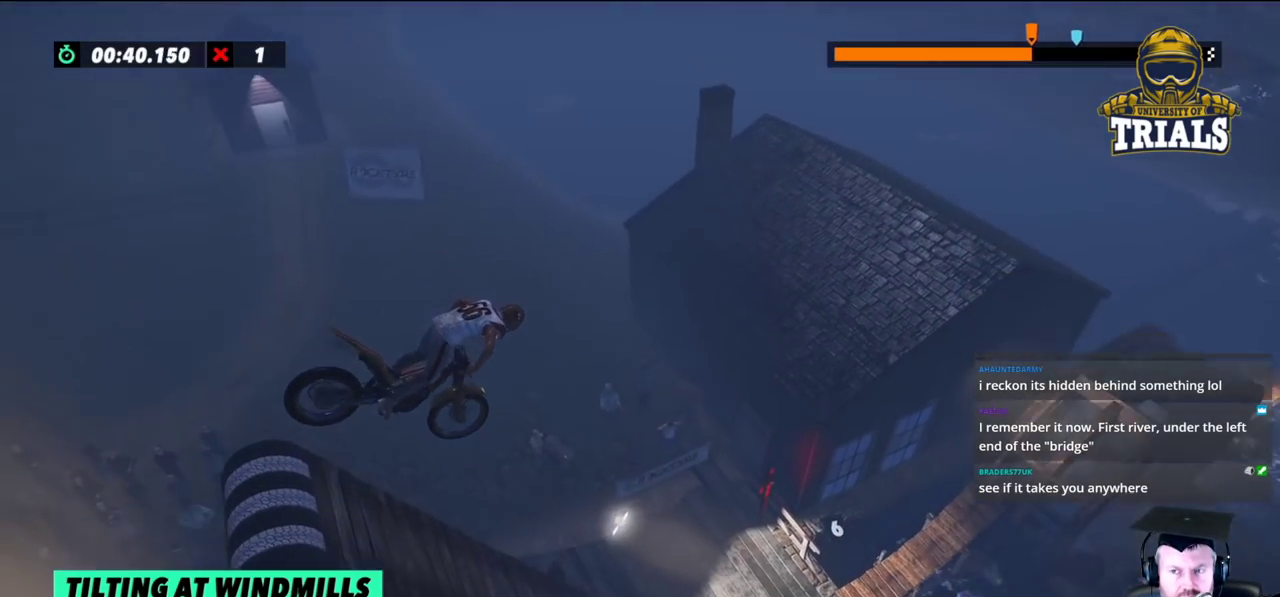
{"buttons": ["R2"], "left_stick": "left", "events": [[117, "left_stick", "left"], [233, "left_stick", "center"], [333, "R2", "down"], [450, "left_stick", "left"]]}
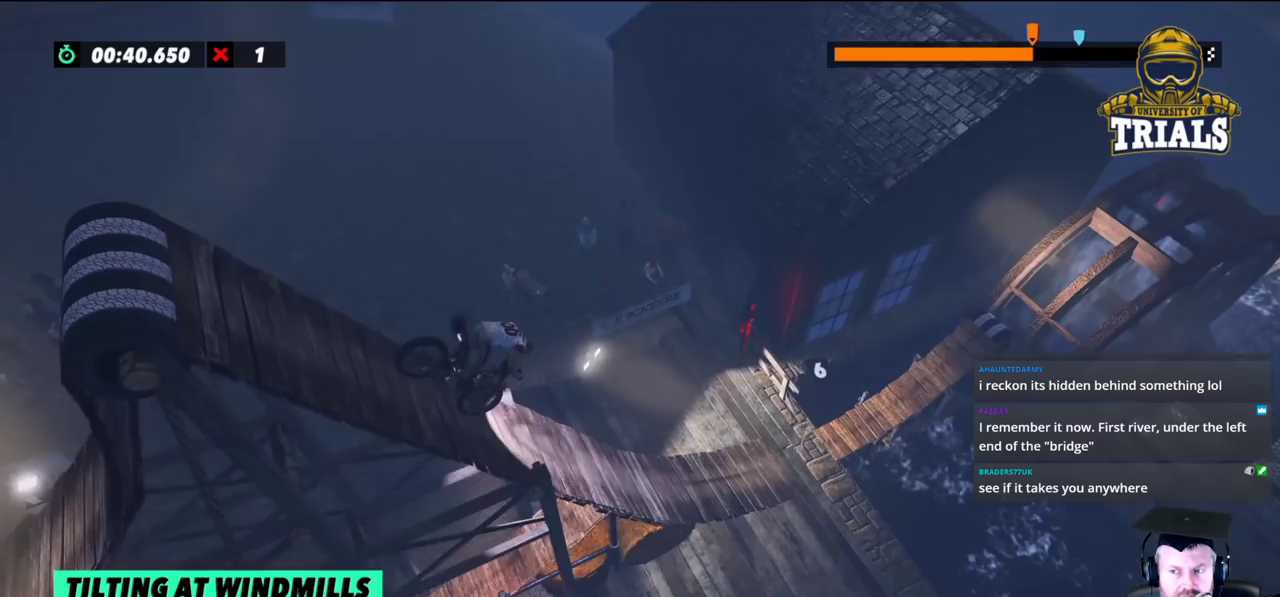
{"buttons": ["R2"], "left_stick": "left", "events": []}
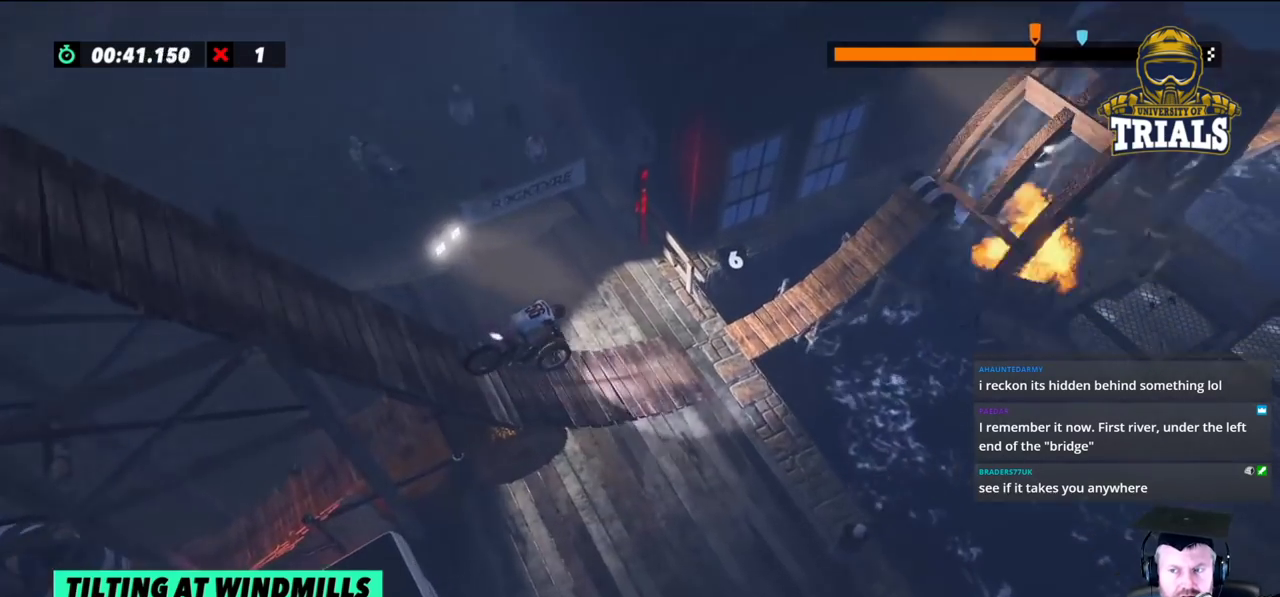
{"buttons": ["R2"], "left_stick": "right", "events": [[450, "left_stick", "right"]]}